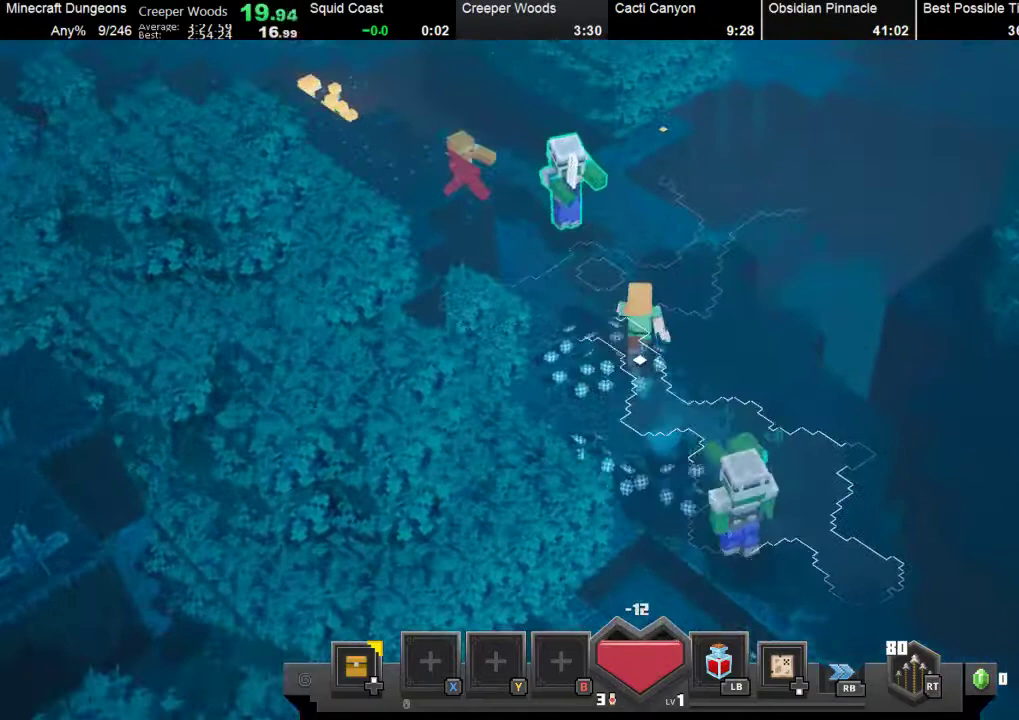
Gameplay with a controller (Xbox layout); each line is a JSON object with the inputs held at the frame after it. "events" lists button and stick changes between this image and that frame as [ms after this image, input, new state], when the widget could be followed in between. Not read: right_stick.
{"buttons": [], "left_stick": "up", "events": []}
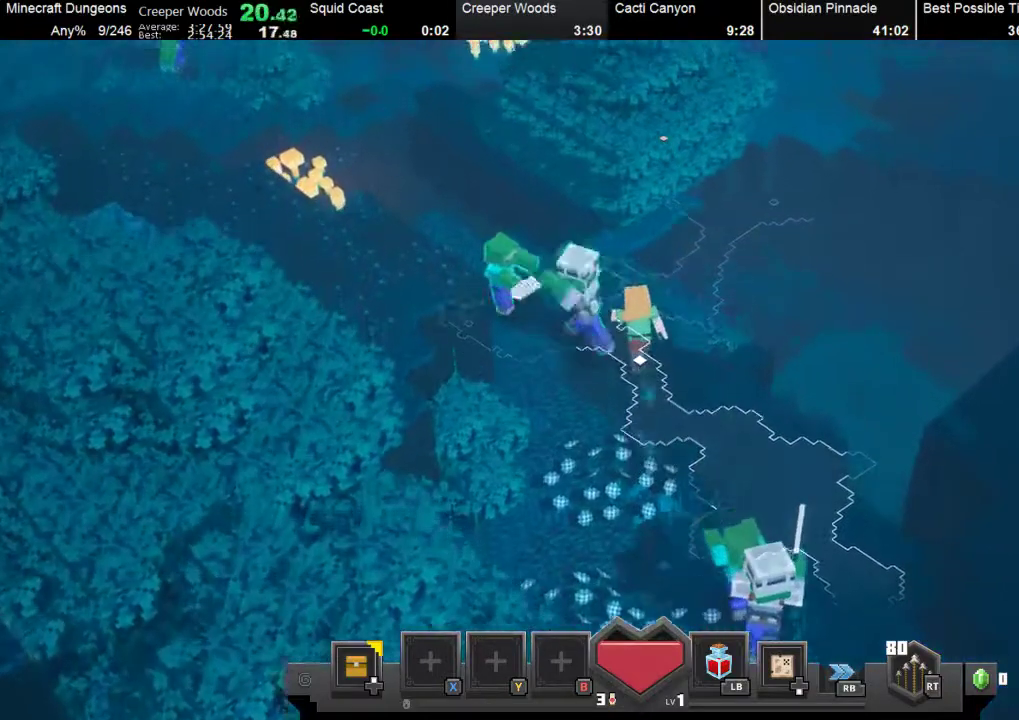
{"buttons": [], "left_stick": "up", "events": []}
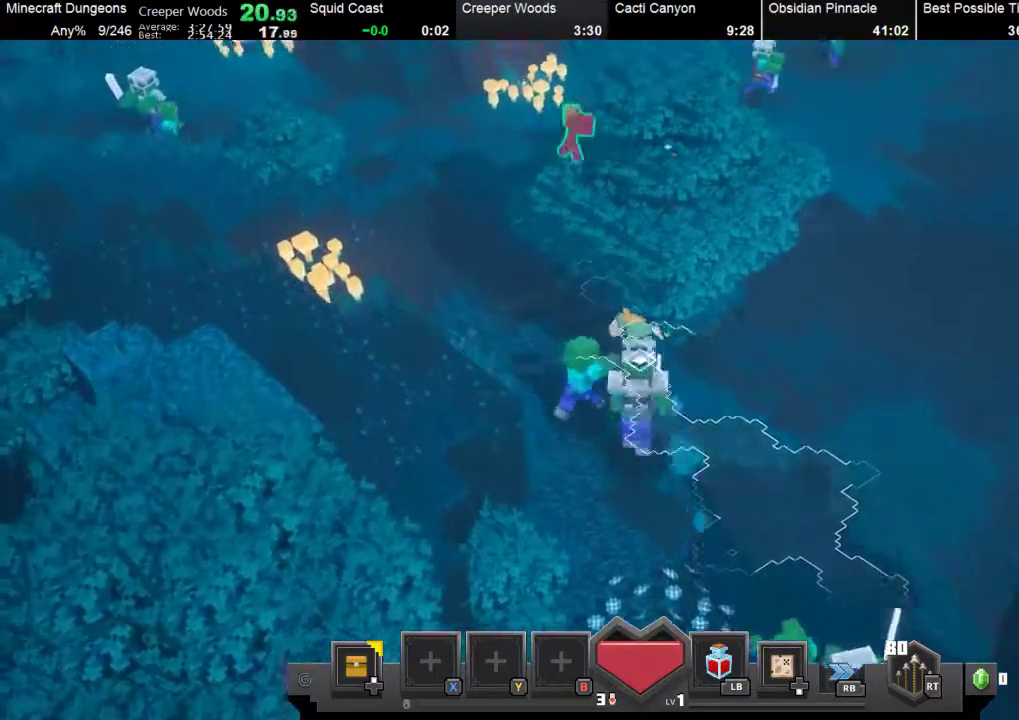
{"buttons": [], "left_stick": "up", "events": []}
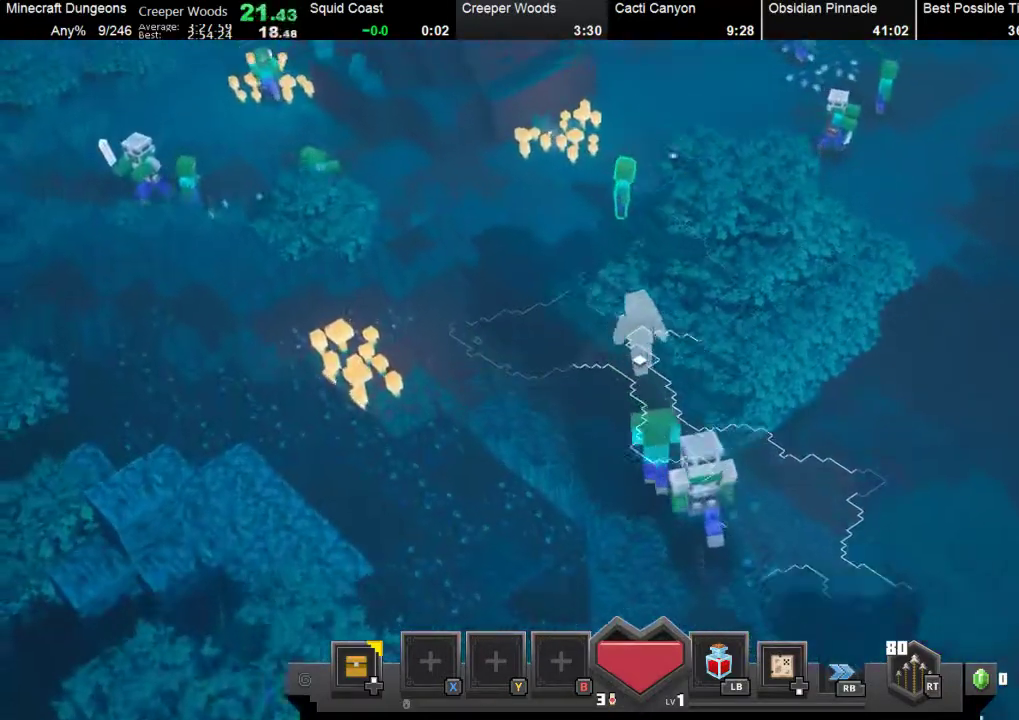
{"buttons": ["R1"], "left_stick": "up-right", "events": [[467, "R1", "down"], [500, "left_stick", "up-right"]]}
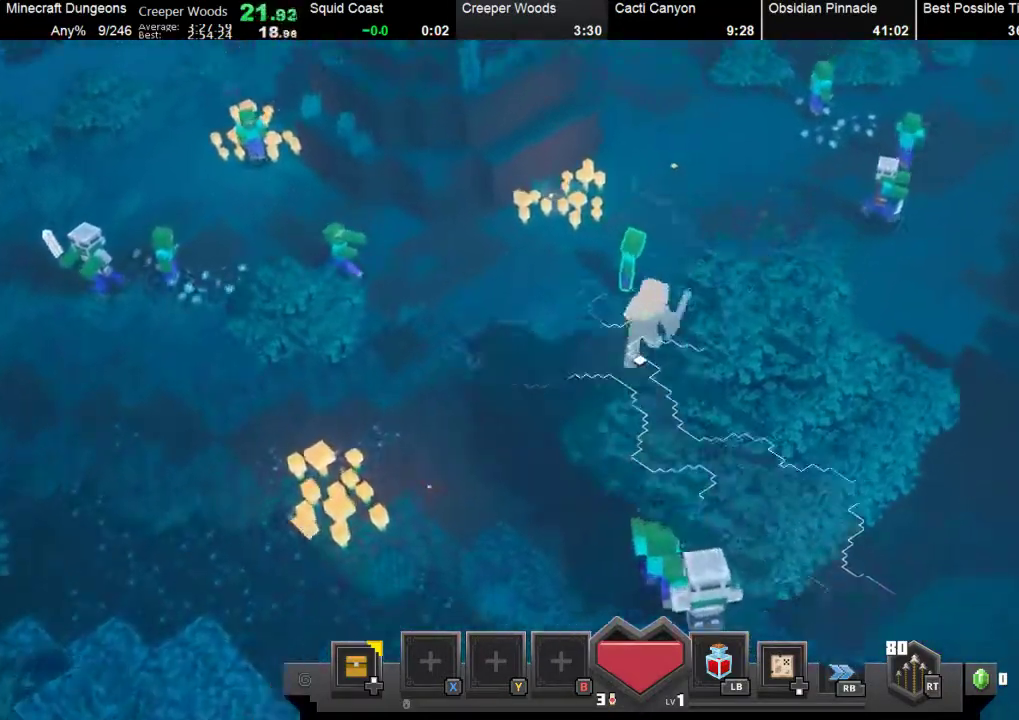
{"buttons": [], "left_stick": "up-right", "events": [[133, "R1", "up"]]}
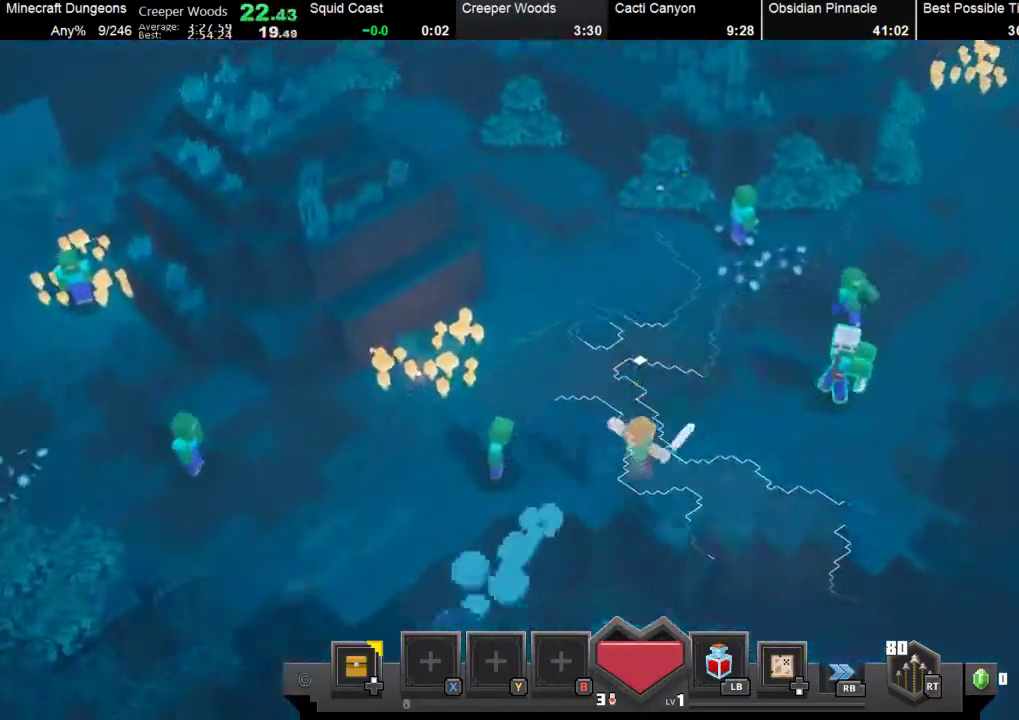
{"buttons": [], "left_stick": "up-right", "events": []}
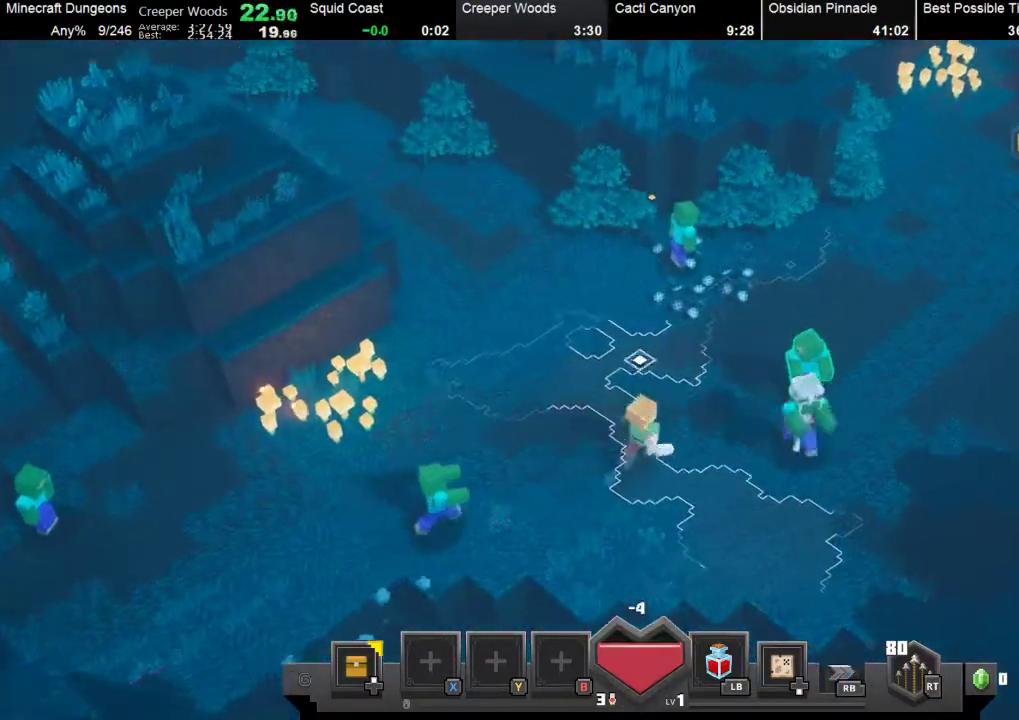
{"buttons": [], "left_stick": "up-right", "events": []}
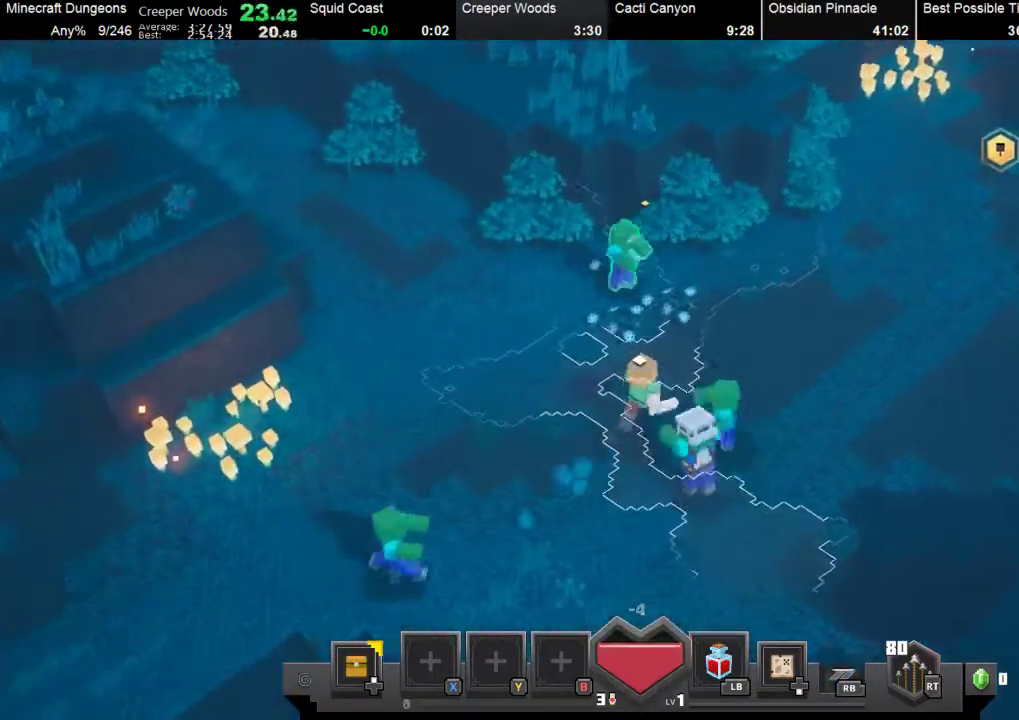
{"buttons": [], "left_stick": "up-right", "events": []}
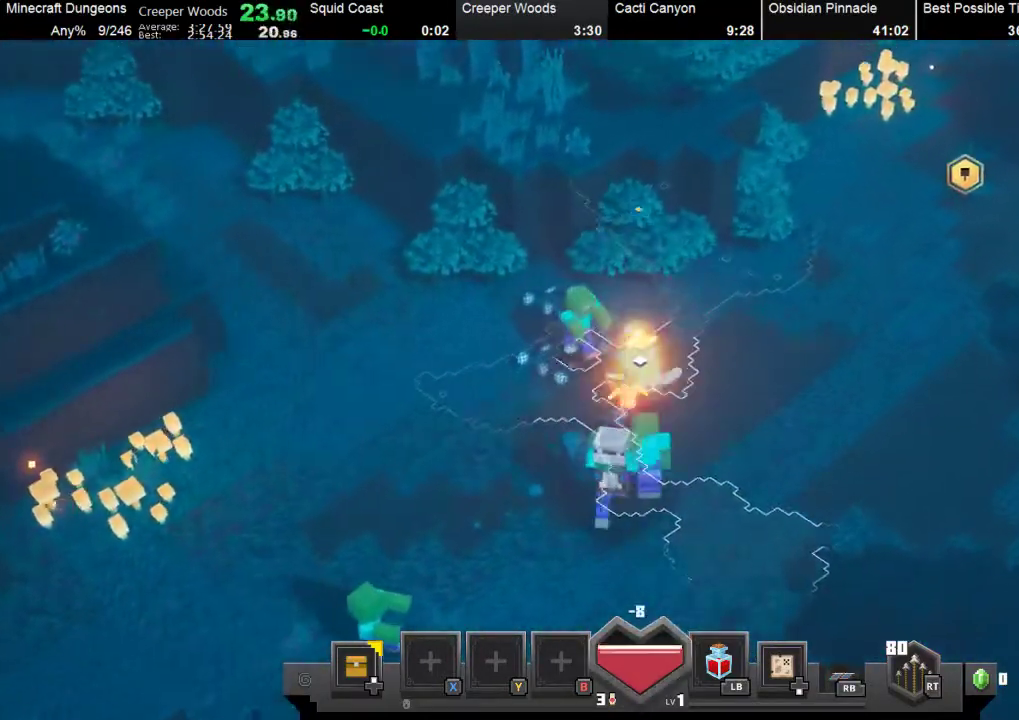
{"buttons": [], "left_stick": "up-right", "events": []}
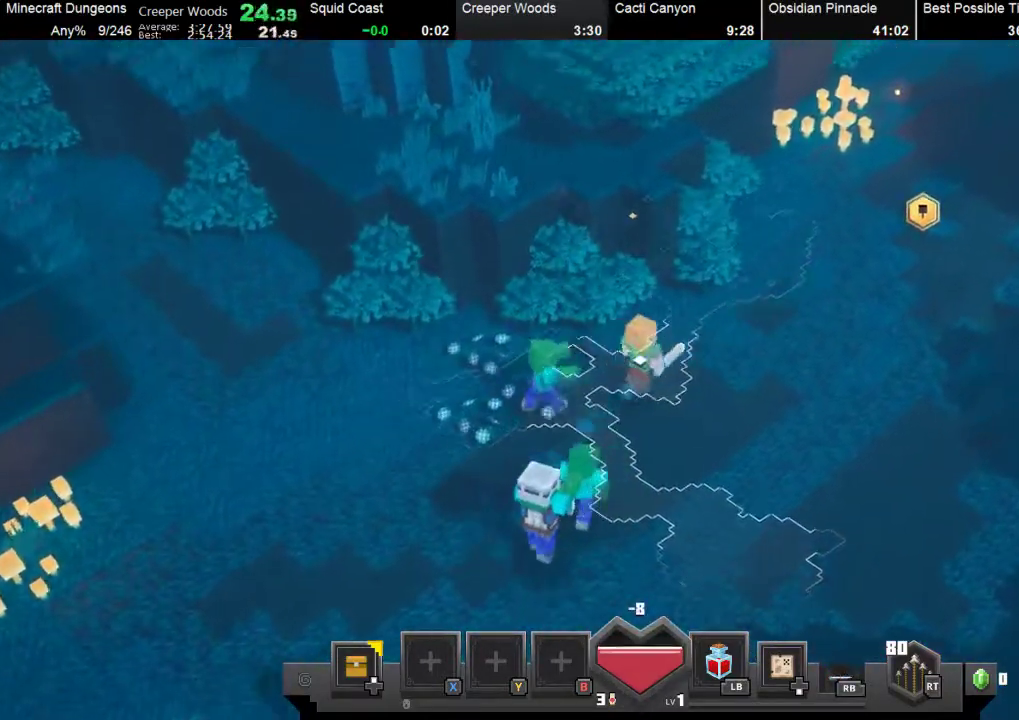
{"buttons": [], "left_stick": "up-right", "events": []}
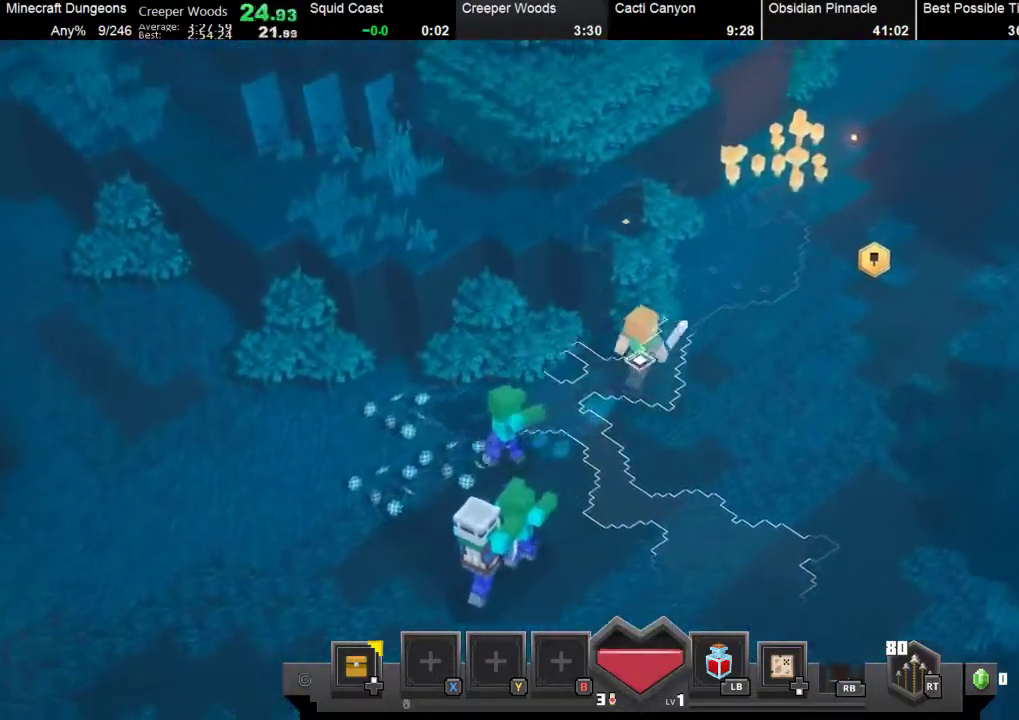
{"buttons": [], "left_stick": "up-right", "events": []}
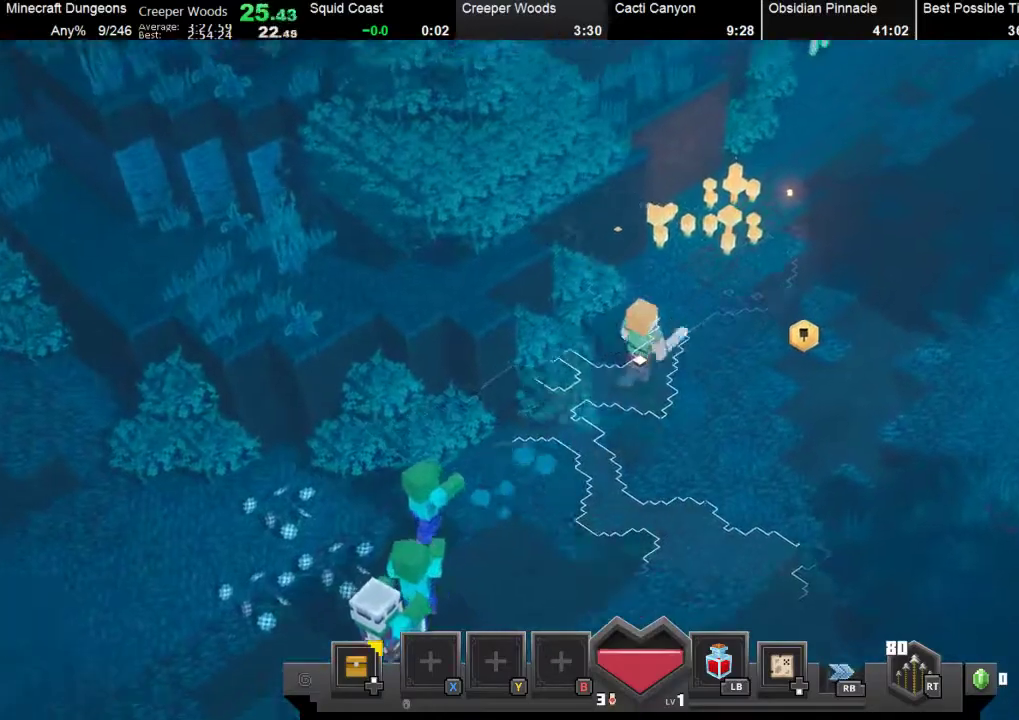
{"buttons": [], "left_stick": "up-right", "events": []}
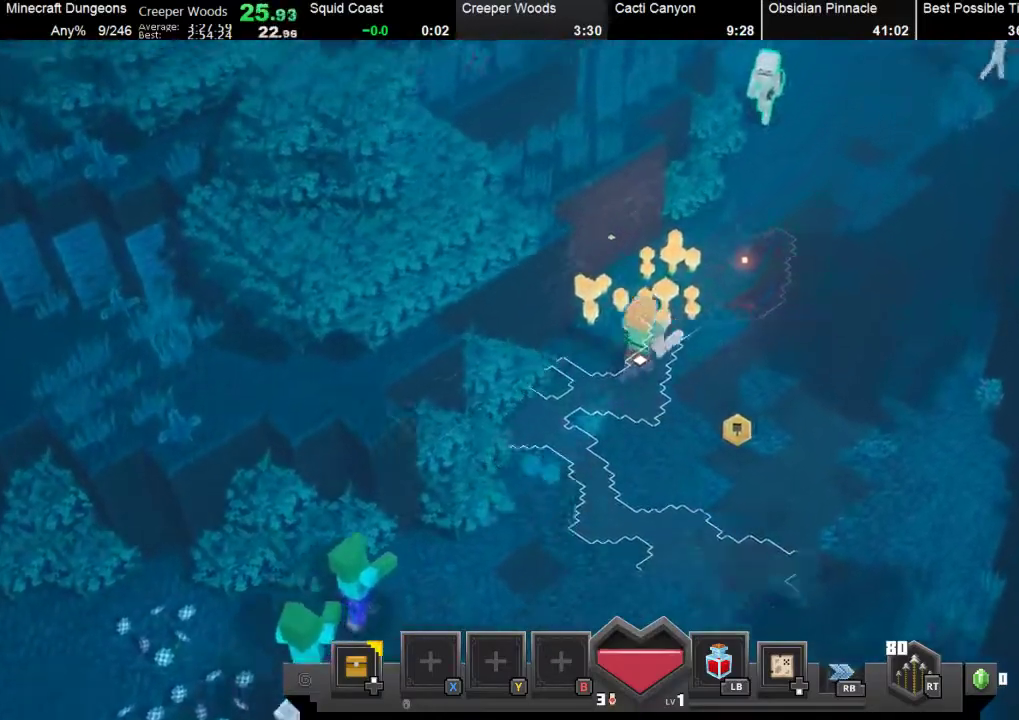
{"buttons": [], "left_stick": "up-right", "events": []}
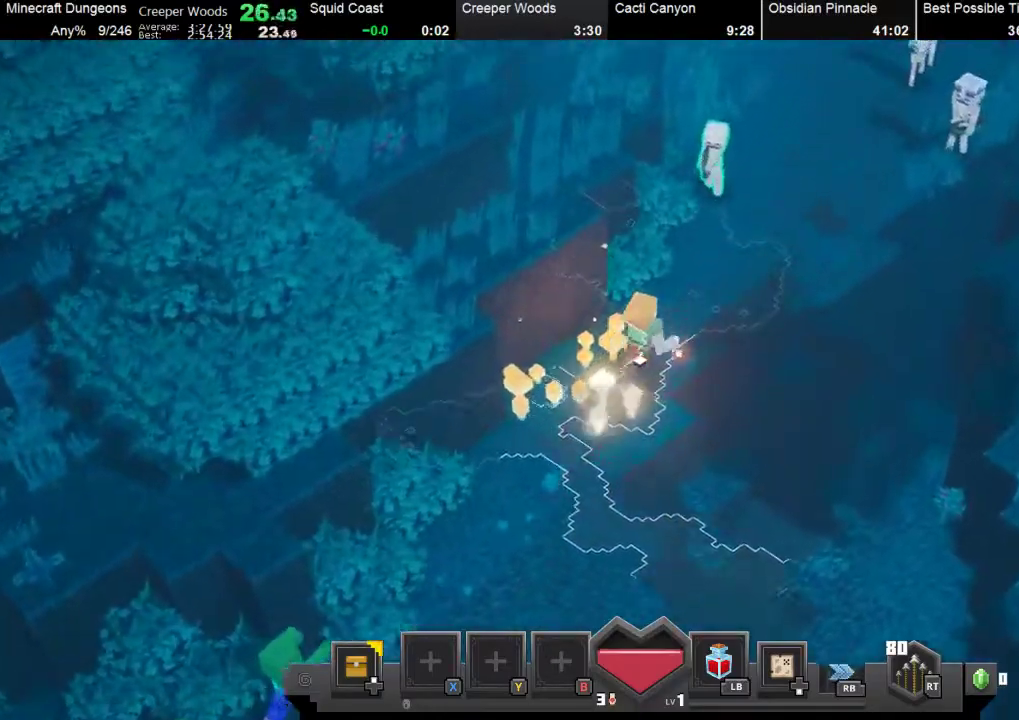
{"buttons": [], "left_stick": "up", "events": [[133, "left_stick", "up"]]}
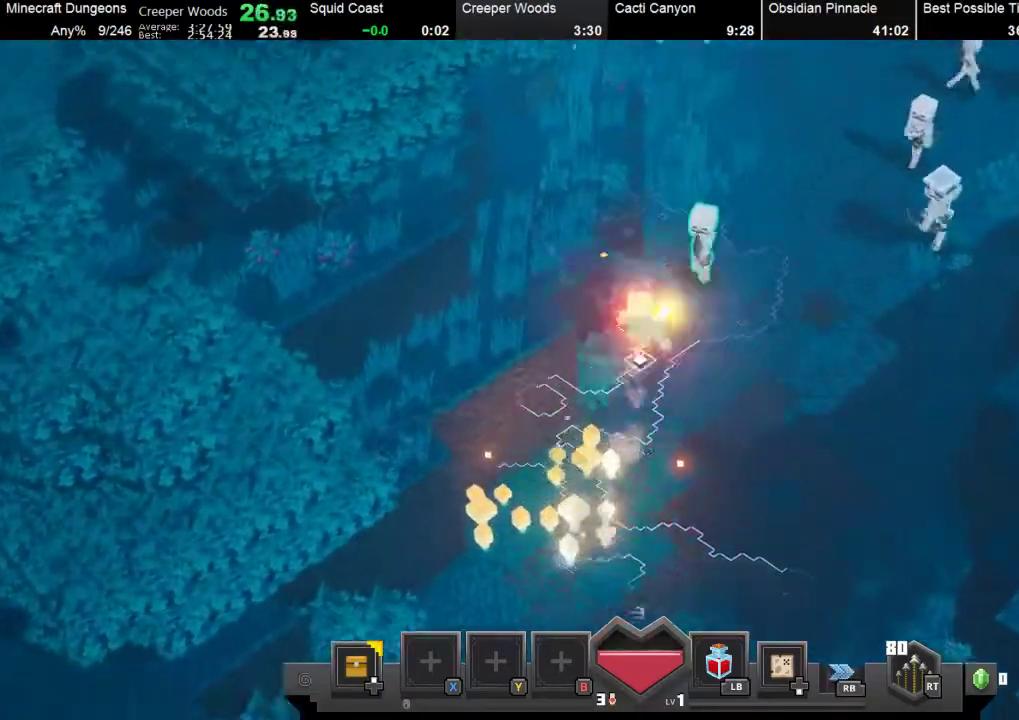
{"buttons": [], "left_stick": "up", "events": []}
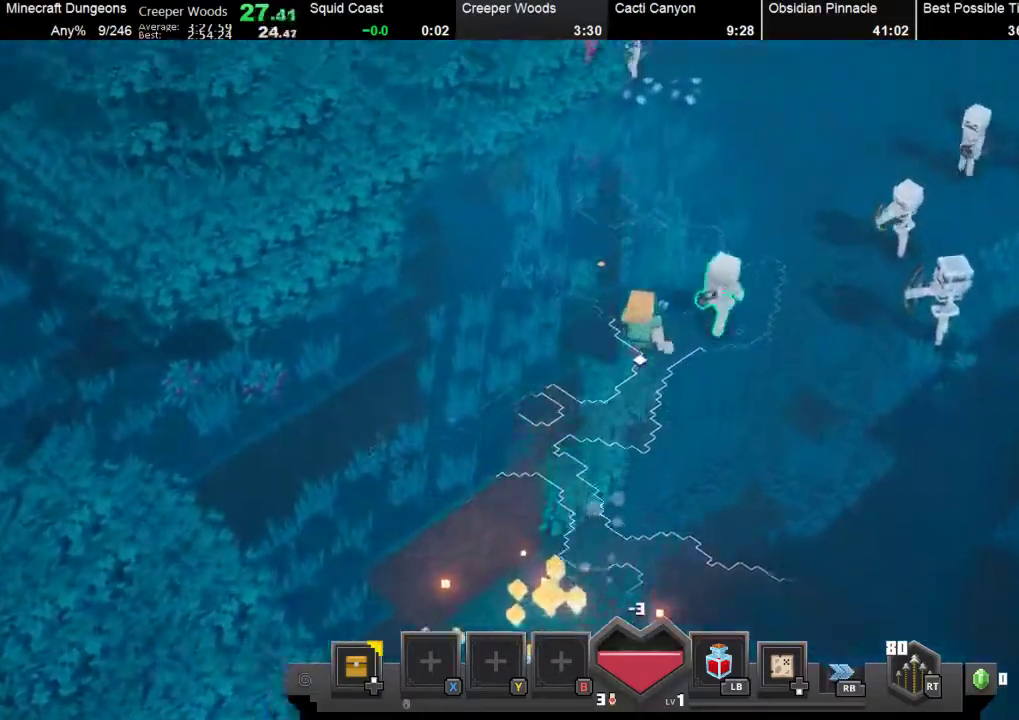
{"buttons": [], "left_stick": "up", "events": []}
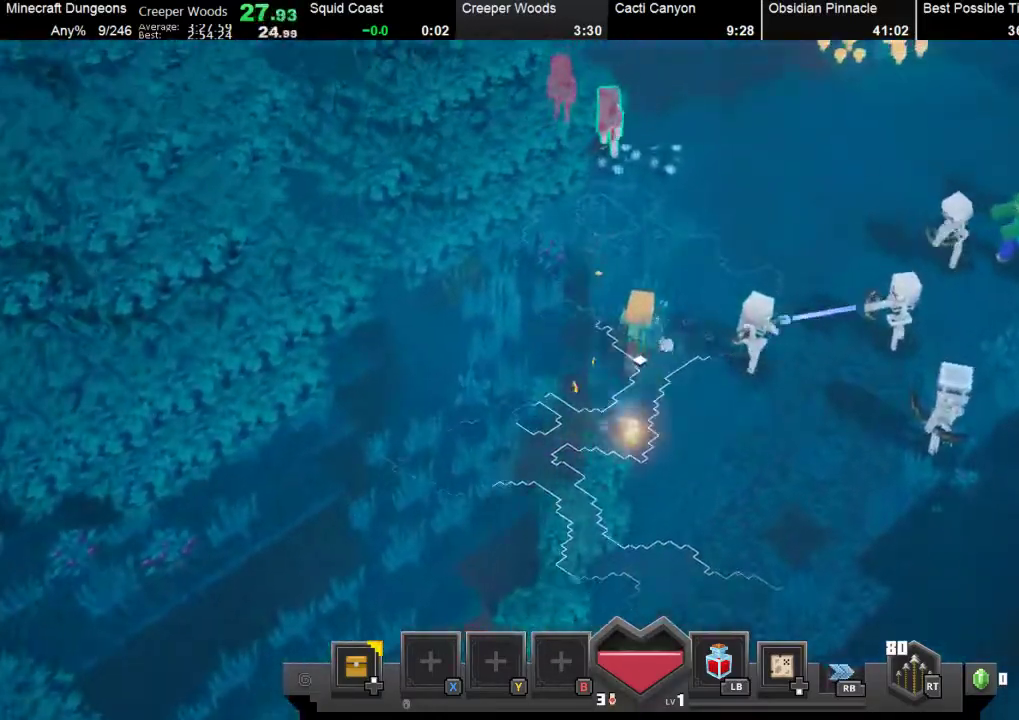
{"buttons": [], "left_stick": "up", "events": []}
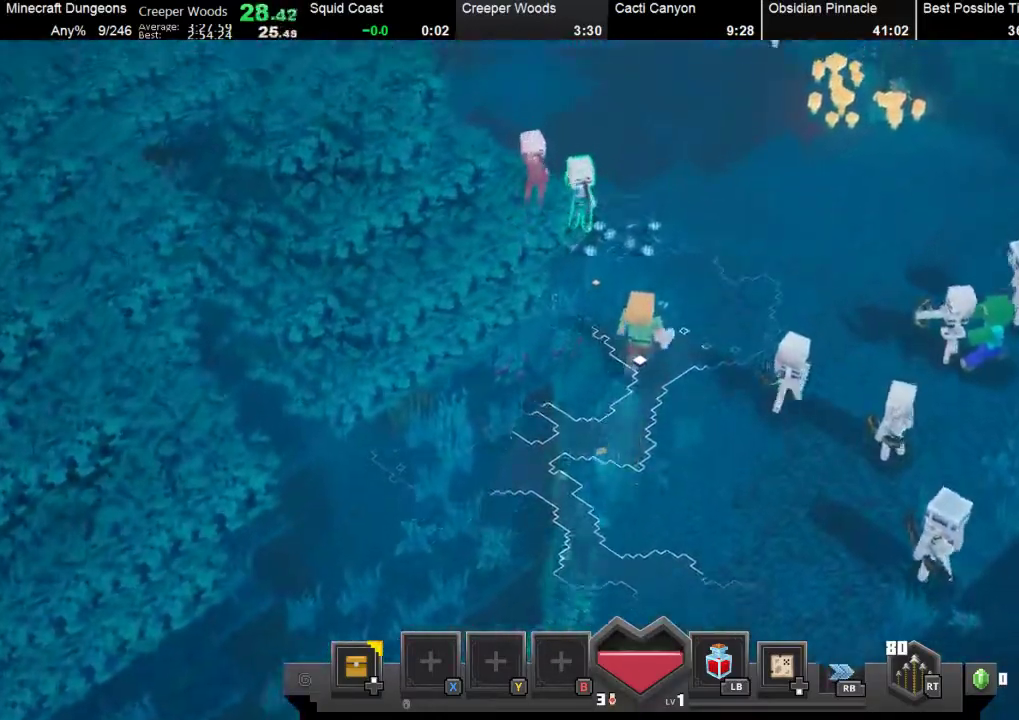
{"buttons": [], "left_stick": "up", "events": []}
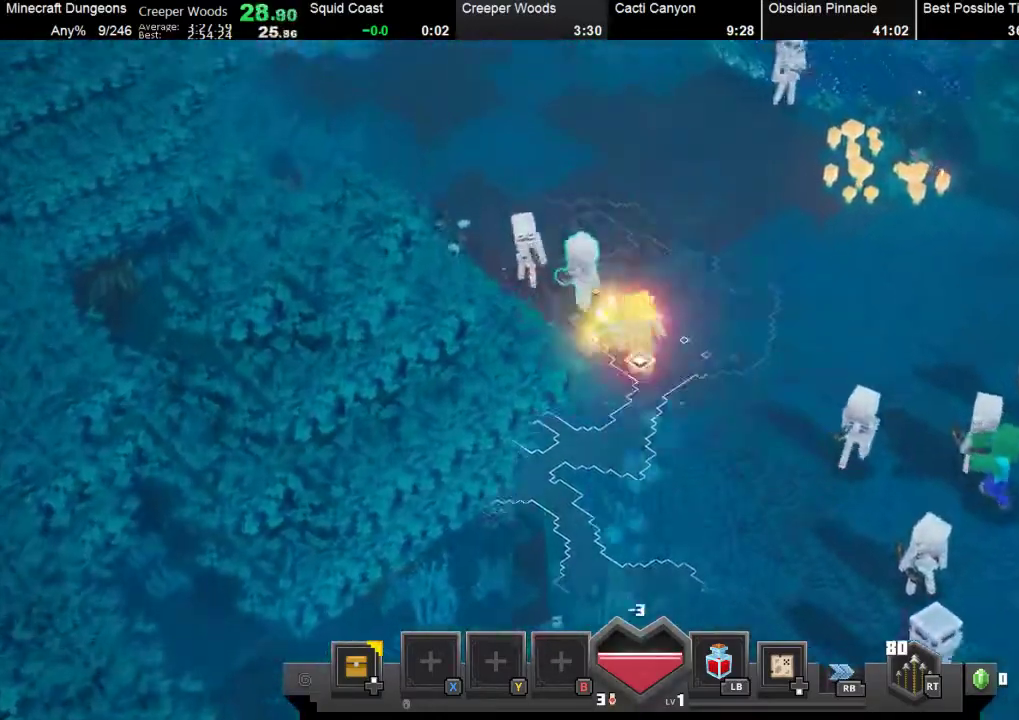
{"buttons": [], "left_stick": "up", "events": []}
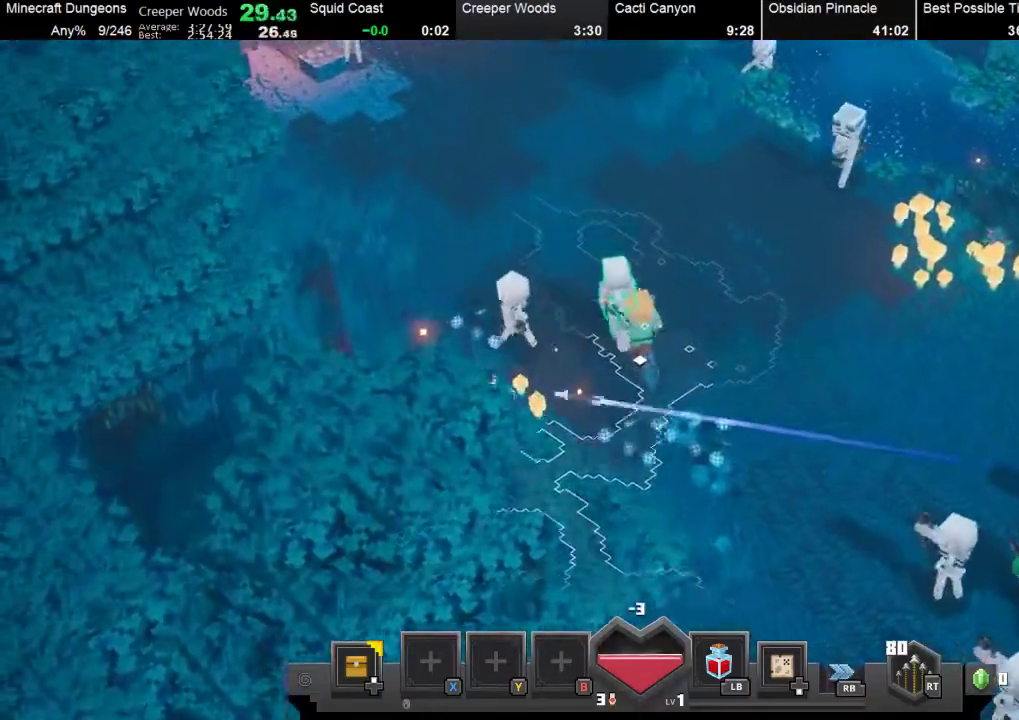
{"buttons": [], "left_stick": "up", "events": []}
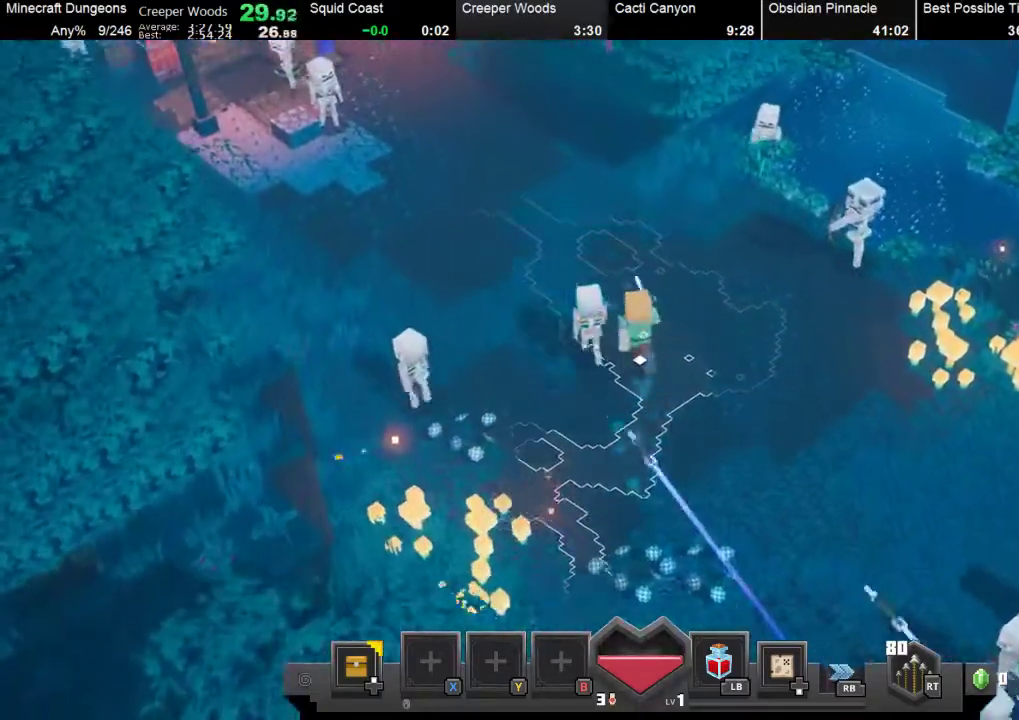
{"buttons": [], "left_stick": "up", "events": []}
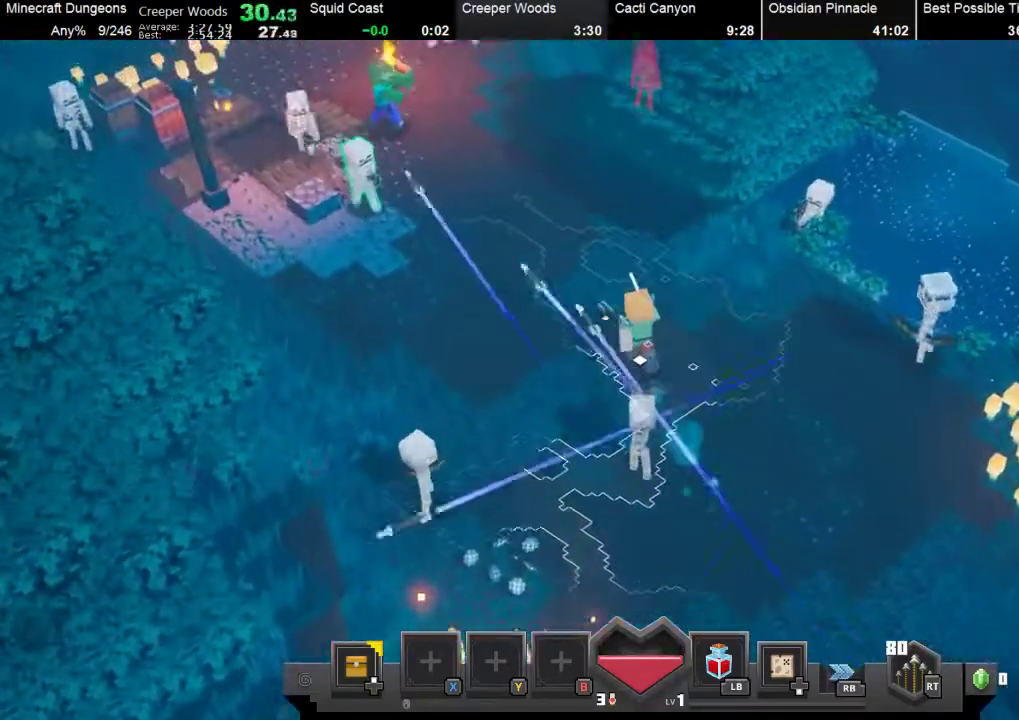
{"buttons": [], "left_stick": "up", "events": []}
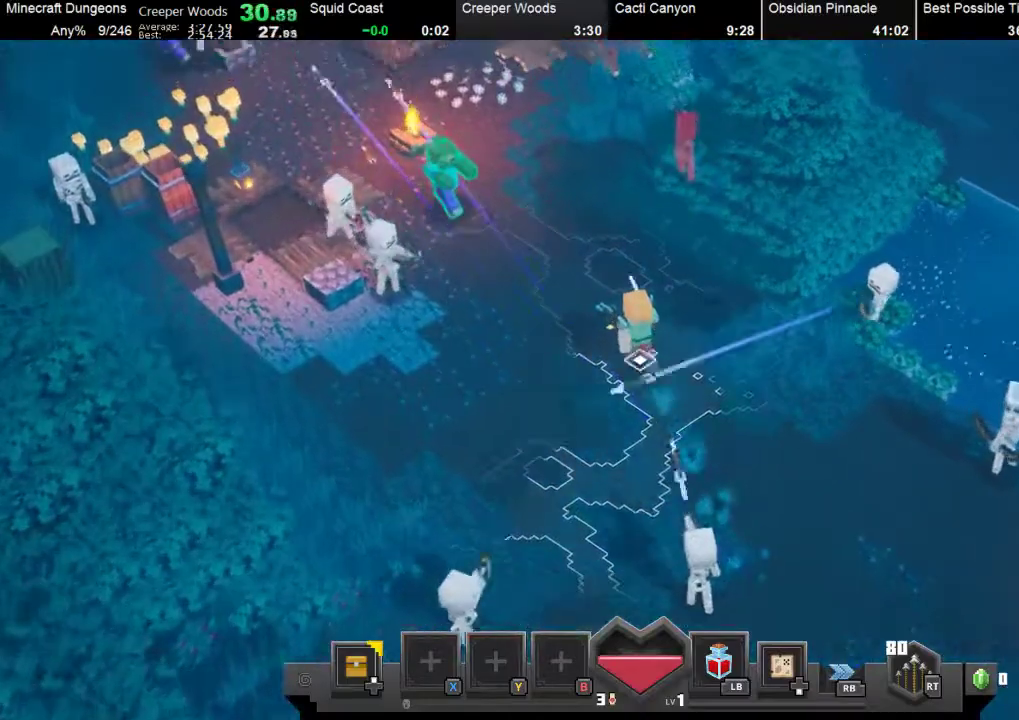
{"buttons": [], "left_stick": "up-left", "events": [[33, "left_stick", "up-left"]]}
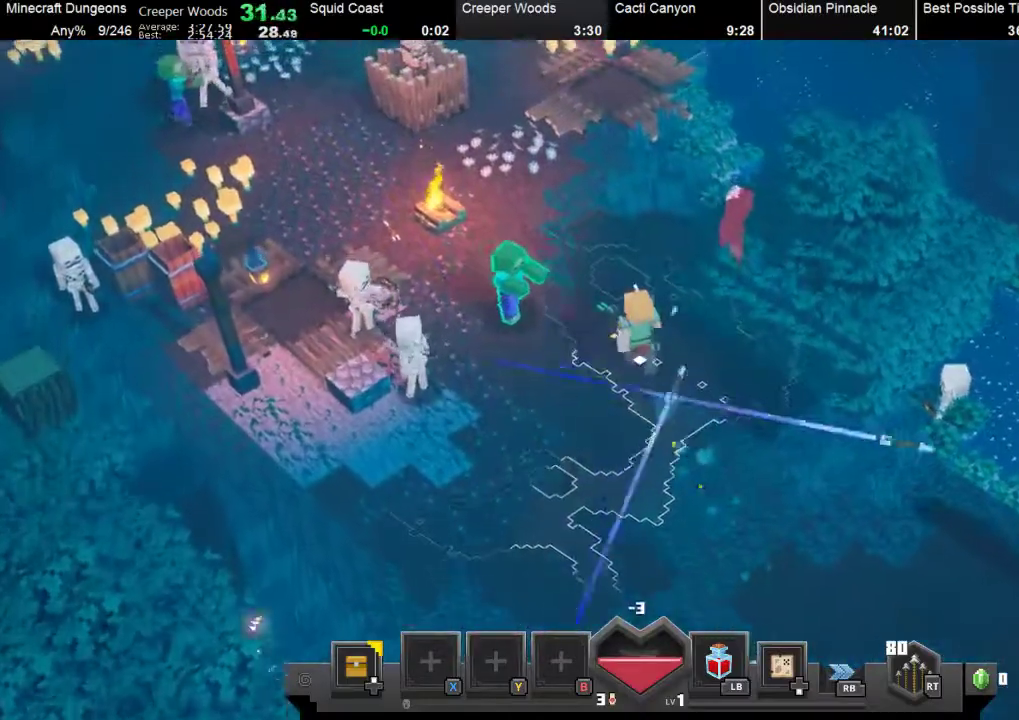
{"buttons": [], "left_stick": "up-left", "events": []}
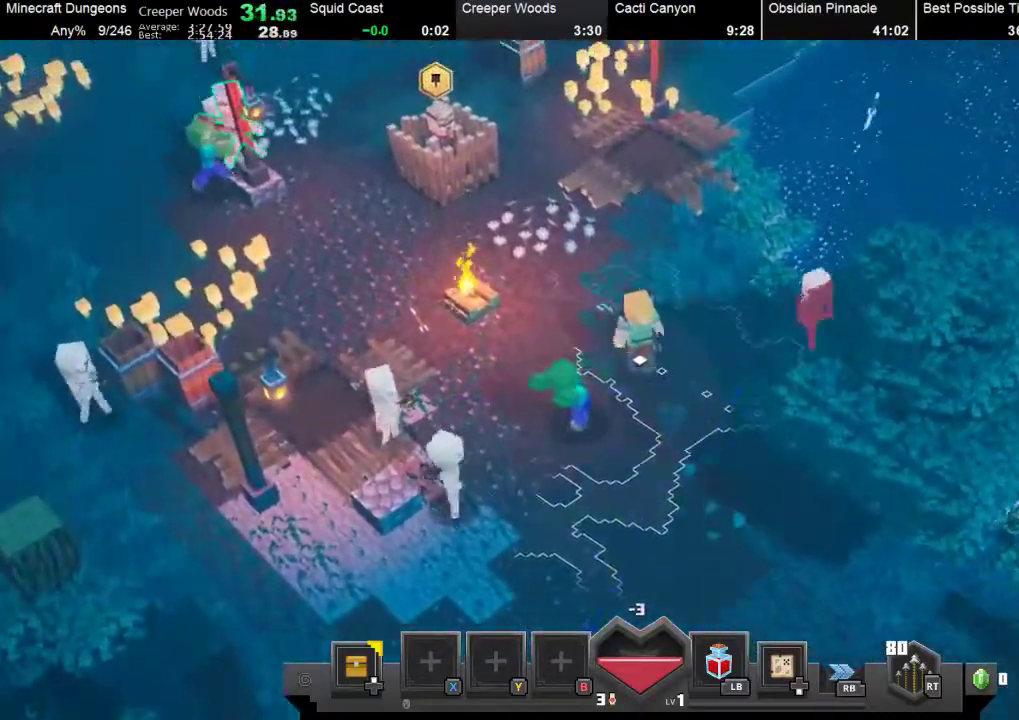
{"buttons": [], "left_stick": "up-left", "events": []}
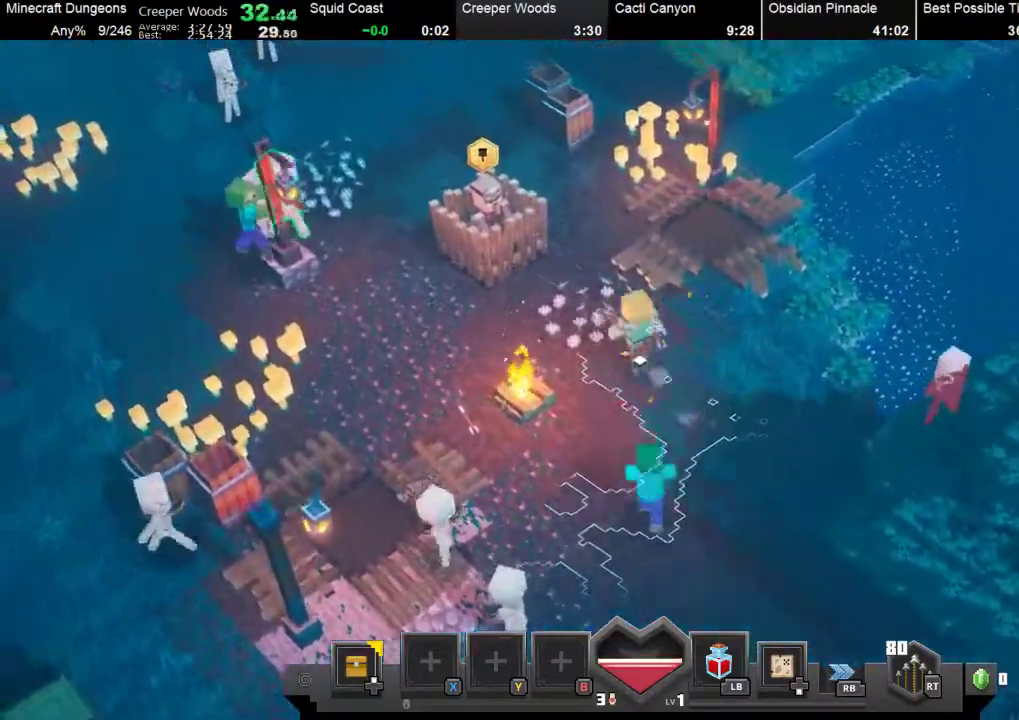
{"buttons": [], "left_stick": "up-left", "events": []}
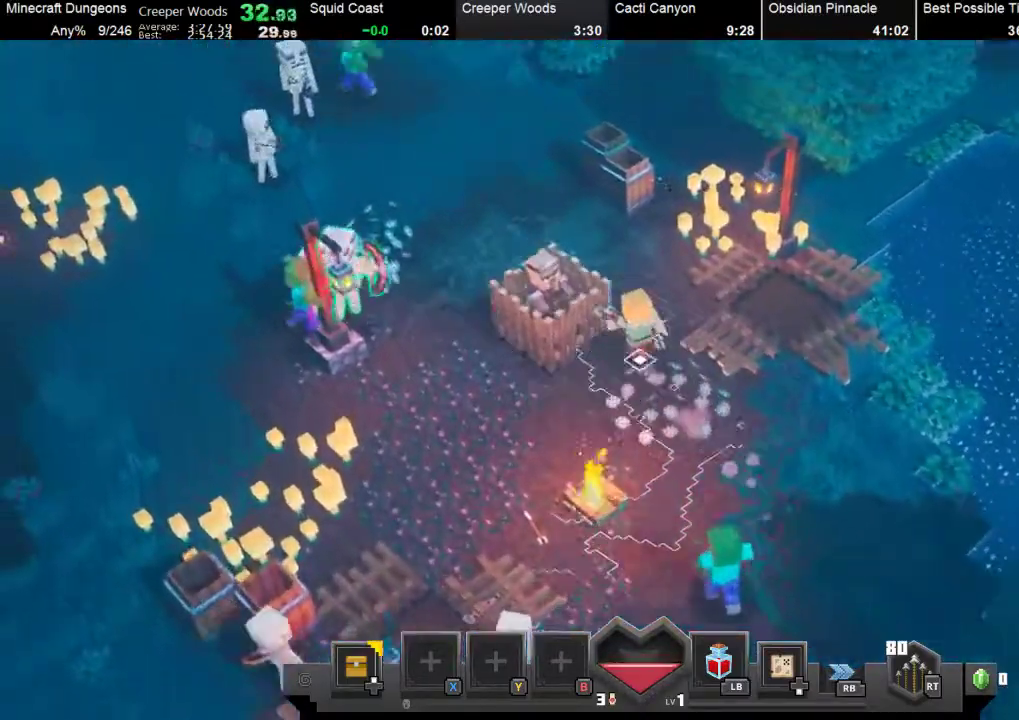
{"buttons": [], "left_stick": "up-left", "events": [[33, "A", "down"], [167, "A", "up"]]}
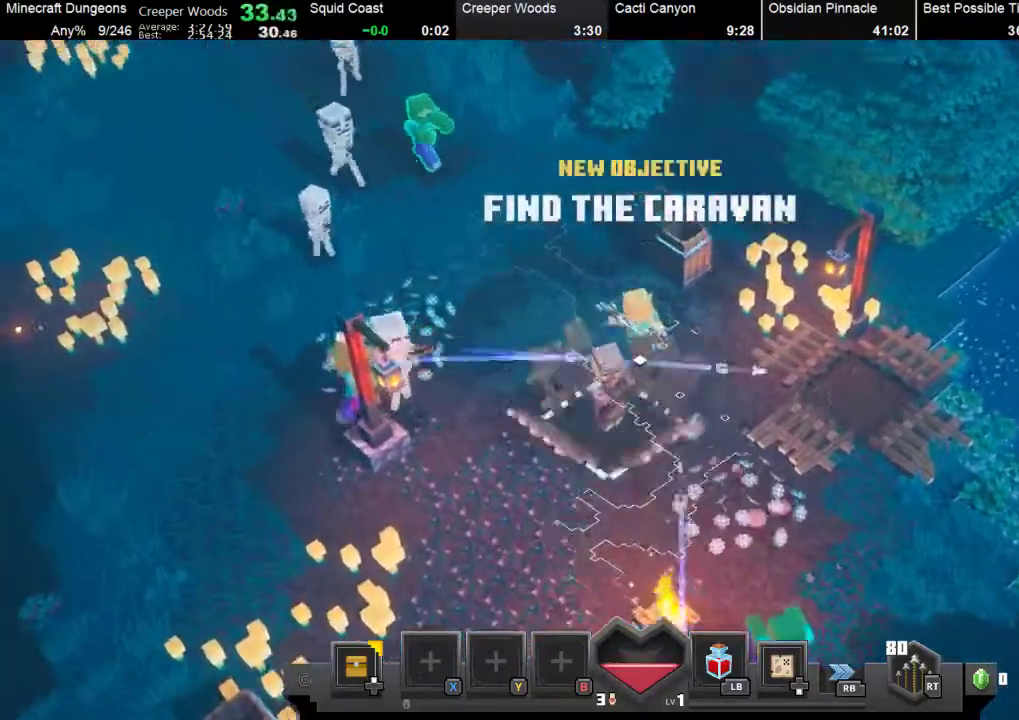
{"buttons": [], "left_stick": "up-left", "events": []}
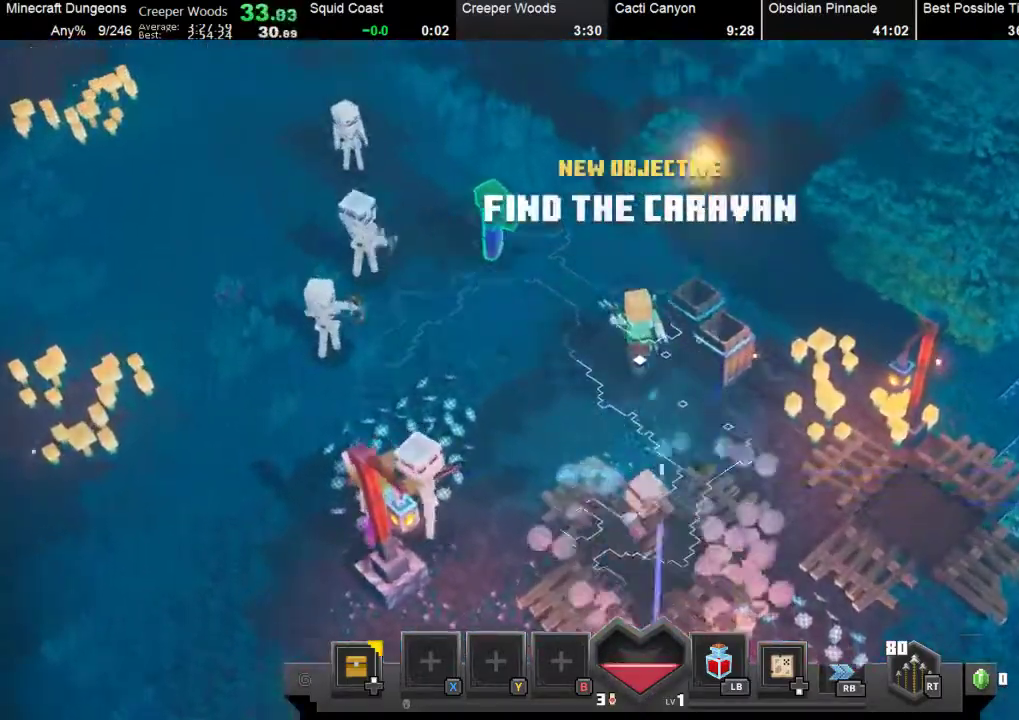
{"buttons": [], "left_stick": "up-left", "events": []}